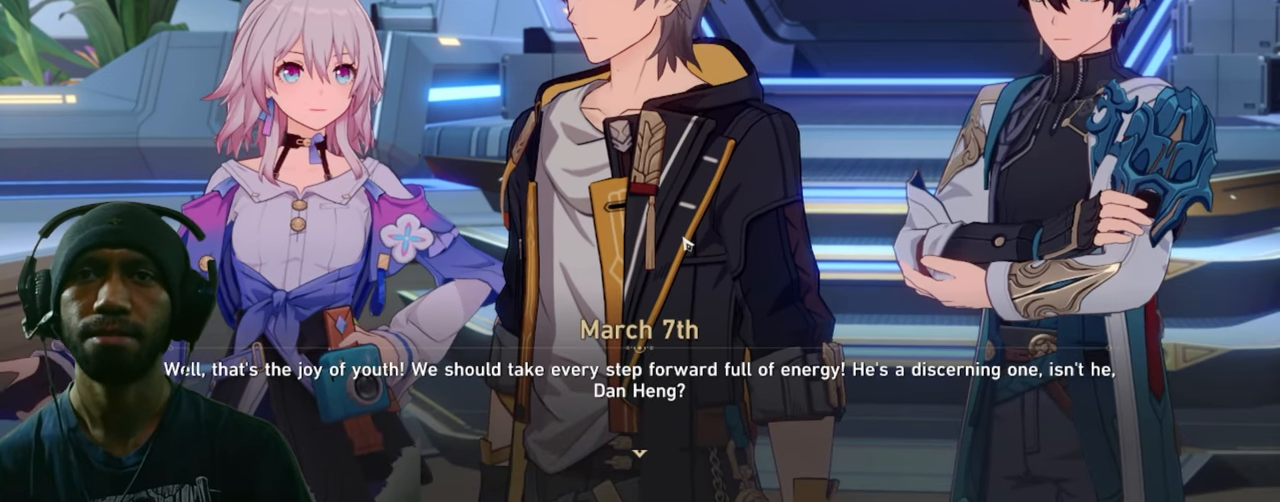
Gameplay with keyboard and mouse; each line is a JSON object with the keys and mouse buttons held at the frame after it. "events" lists presses ("down") and releases ("up") of "1", "2", "3", "4", "5", "a", "alt", "b", "c", "ctrl", "d", "e", "f", "g", "q", "r", "s", "shift", "space", "t", "tab", "v", "w", "x", "z", "mouse_left", "mouse_wheel", "mouse_right", "mouse_mb4" and "mouse_mb5" between this image and that frame as [ms after this image, input, new state], when the widget could be followed in between. "mouse_left", "mouse_wheel", "mouse_right", "mouse_mb4", "mouse_mb5" = the "left", "wheel", "right", "mb4", "mb5" buttons of the "mouse" list. No other keys are recorded. "wheel" means that the mouse wheel is clicked or scrolled. Mouse movement is not recorded.
{"keys": [], "mouse": [], "events": []}
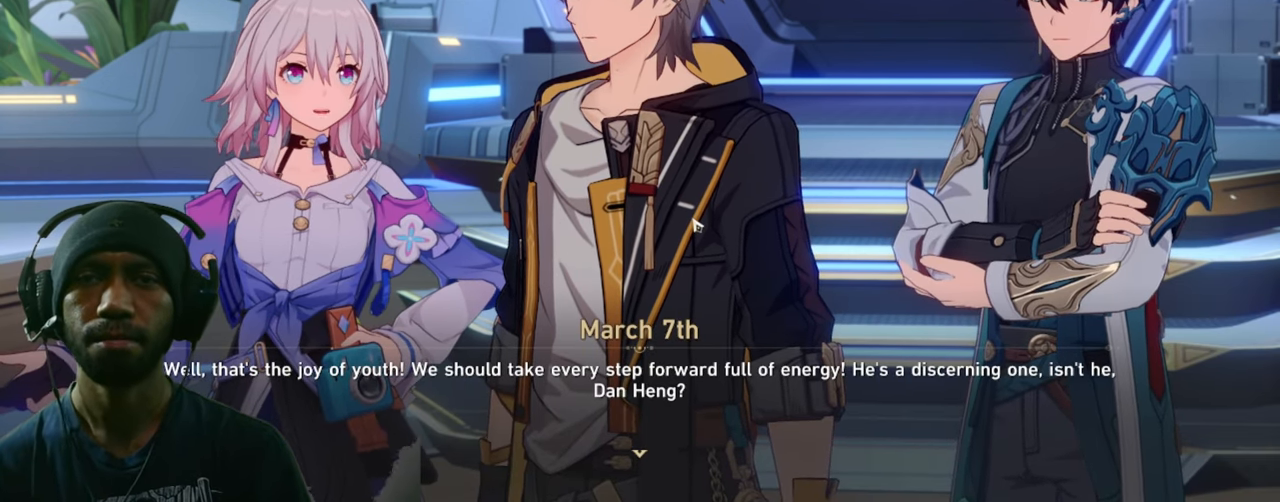
{"keys": [], "mouse": [], "events": []}
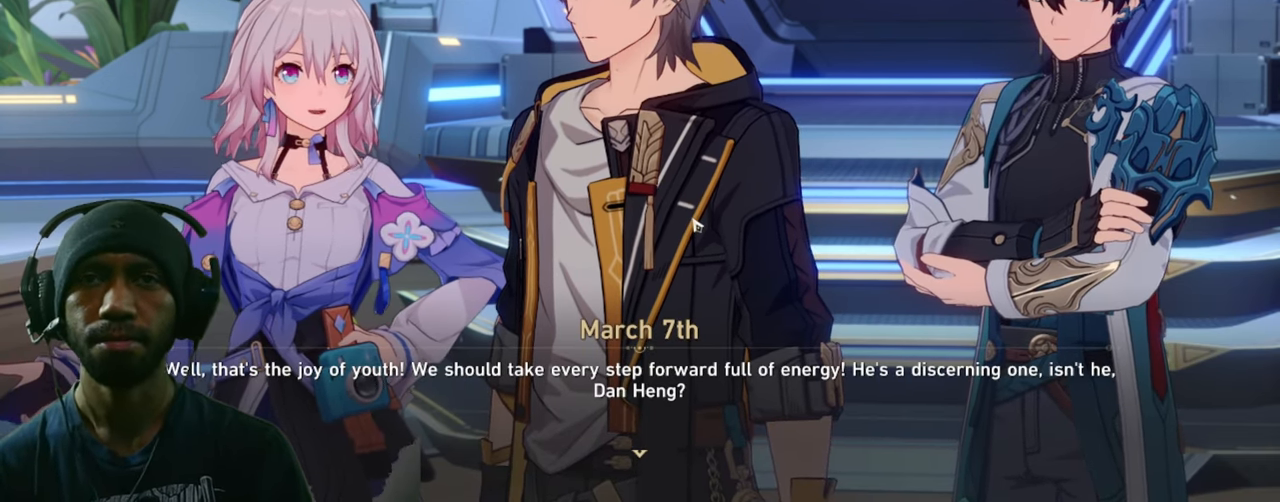
{"keys": [], "mouse": [], "events": []}
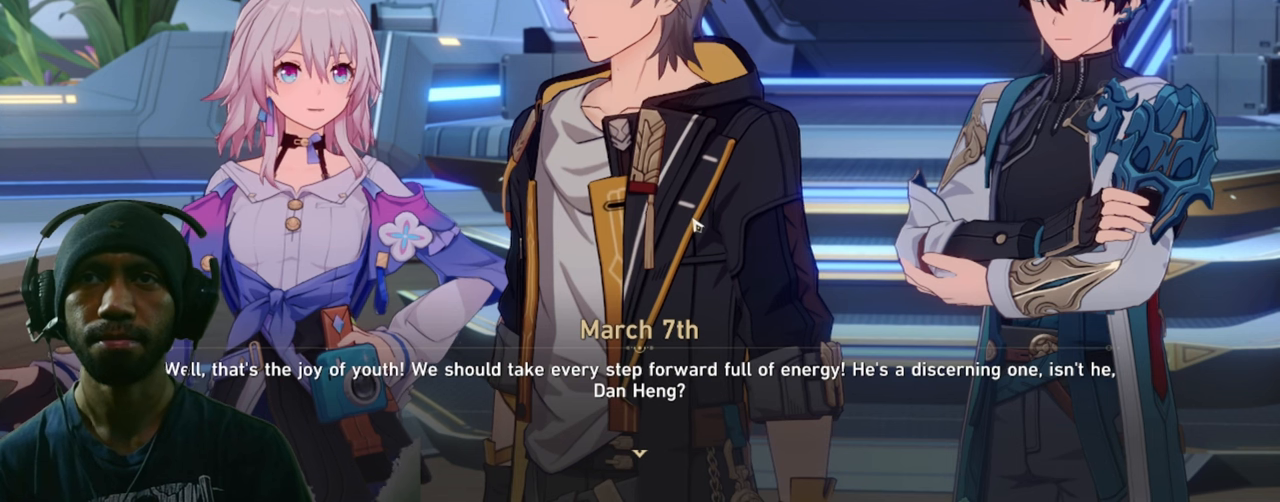
{"keys": [], "mouse": [], "events": []}
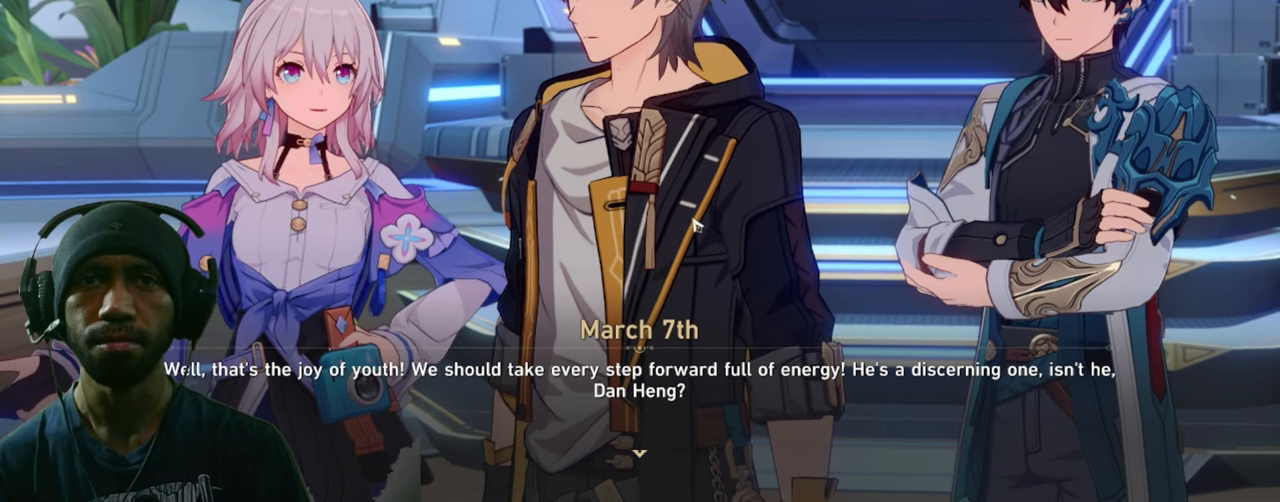
{"keys": [], "mouse": [], "events": []}
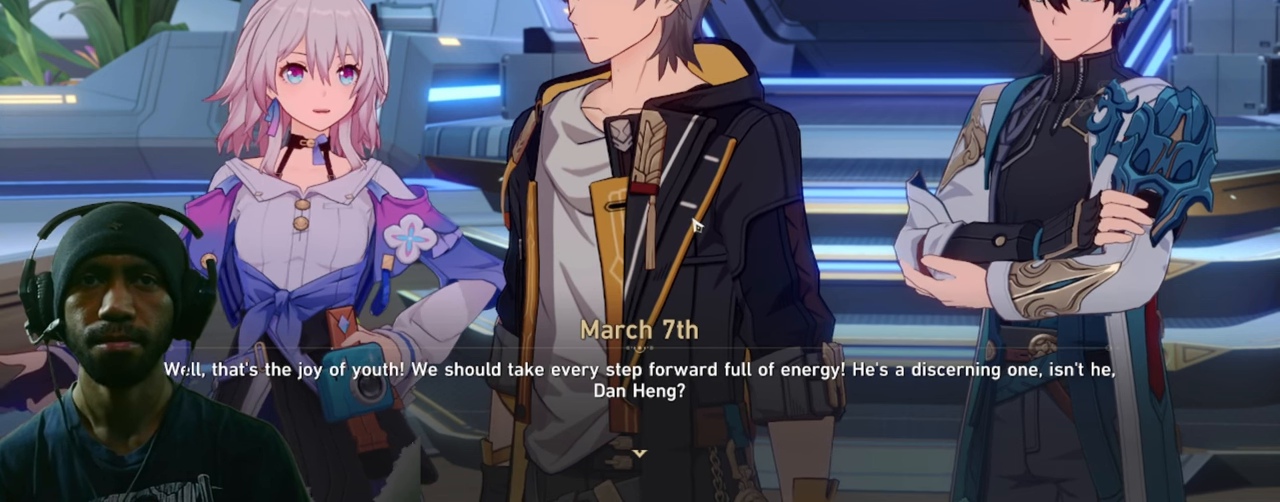
{"keys": [], "mouse": [], "events": []}
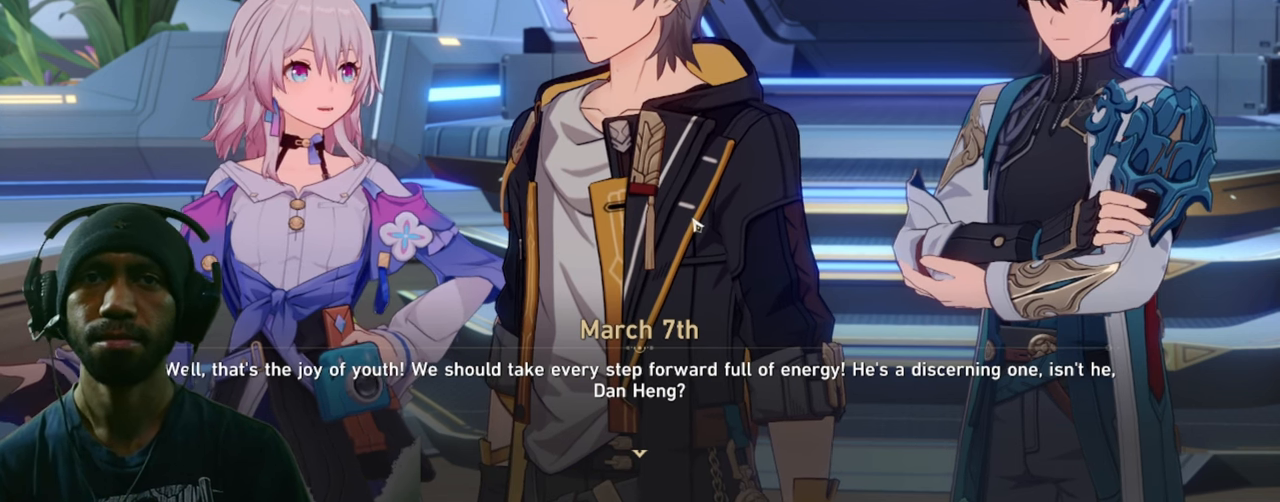
{"keys": [], "mouse": [], "events": []}
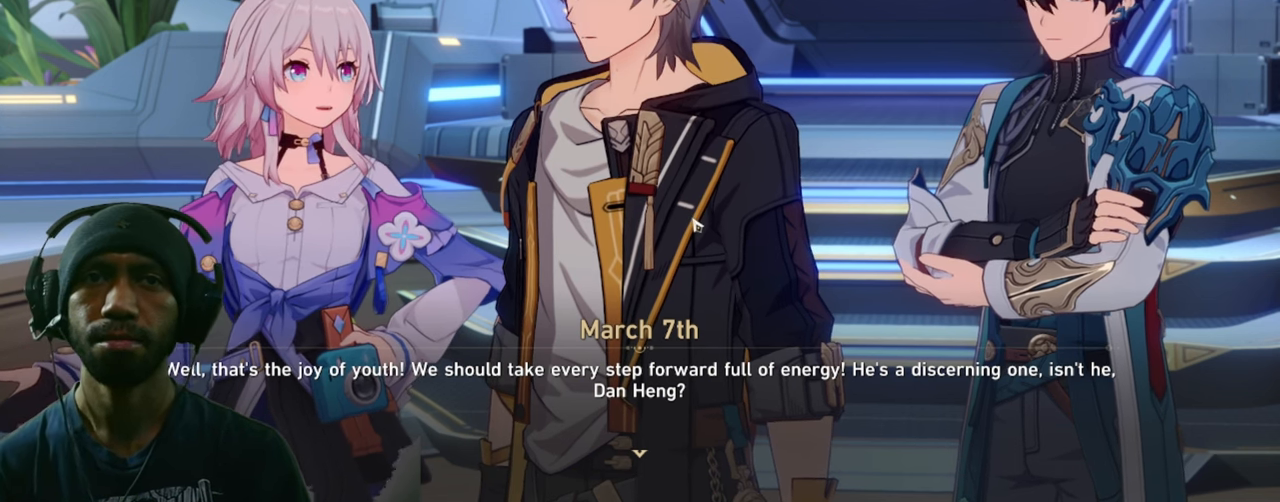
{"keys": [], "mouse": [], "events": []}
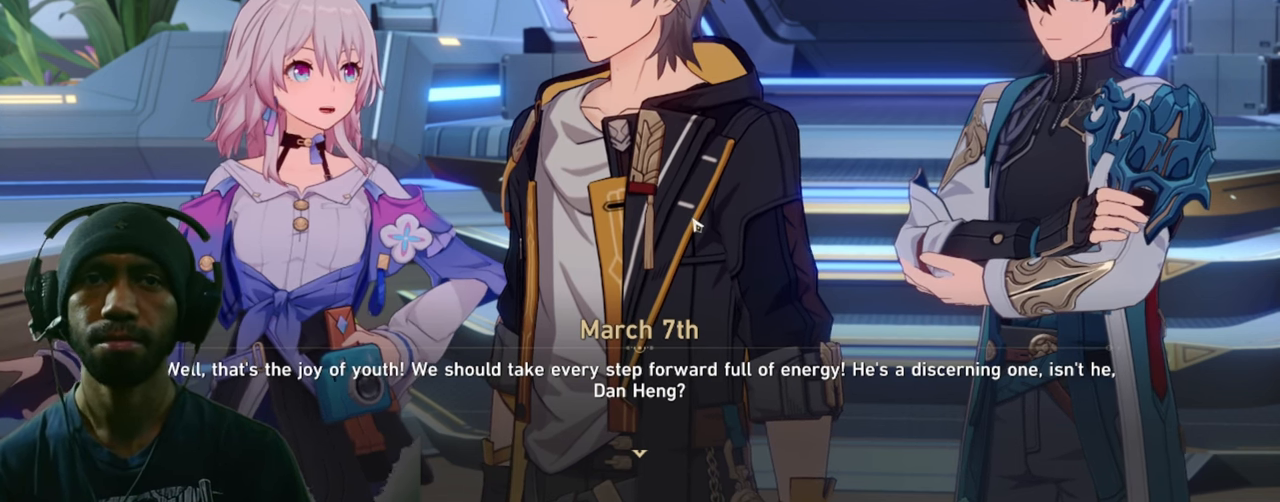
{"keys": [], "mouse": [], "events": []}
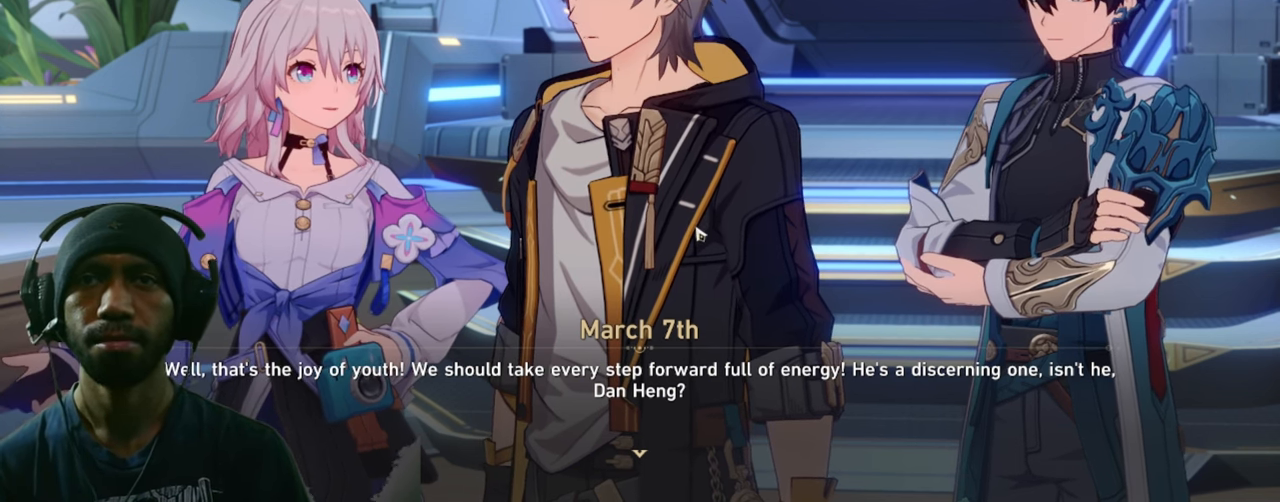
{"keys": [], "mouse": [], "events": [[283, "mouse_left", "down"], [417, "mouse_left", "up"]]}
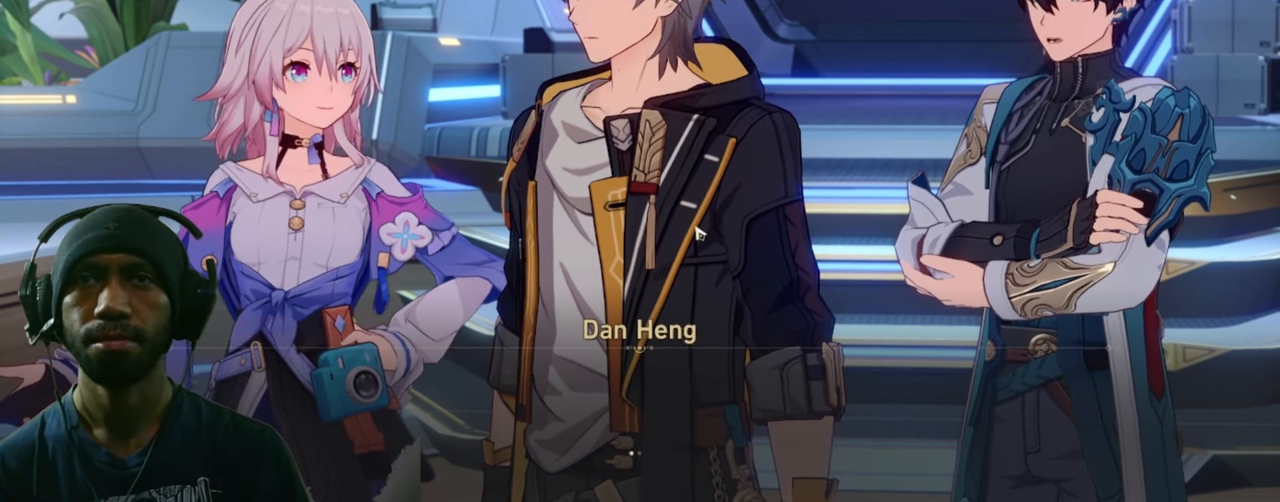
{"keys": [], "mouse": [], "events": []}
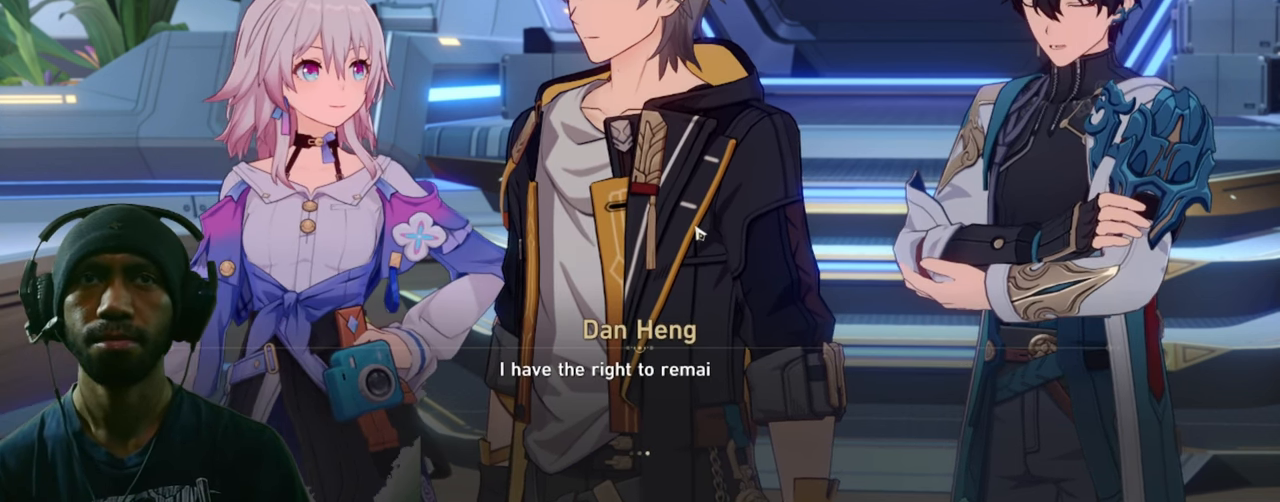
{"keys": [], "mouse": [], "events": []}
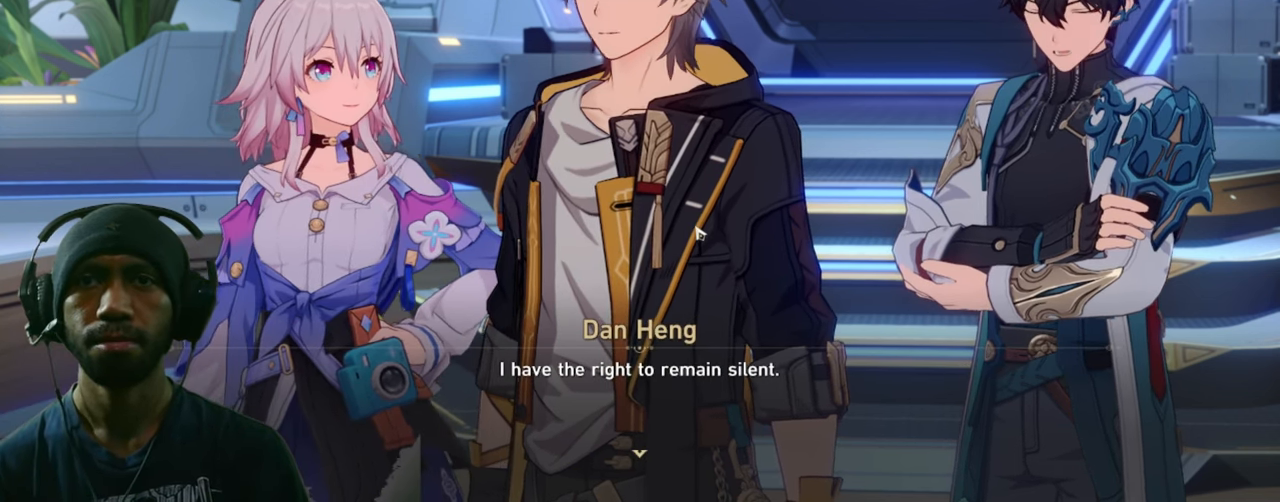
{"keys": [], "mouse": [], "events": []}
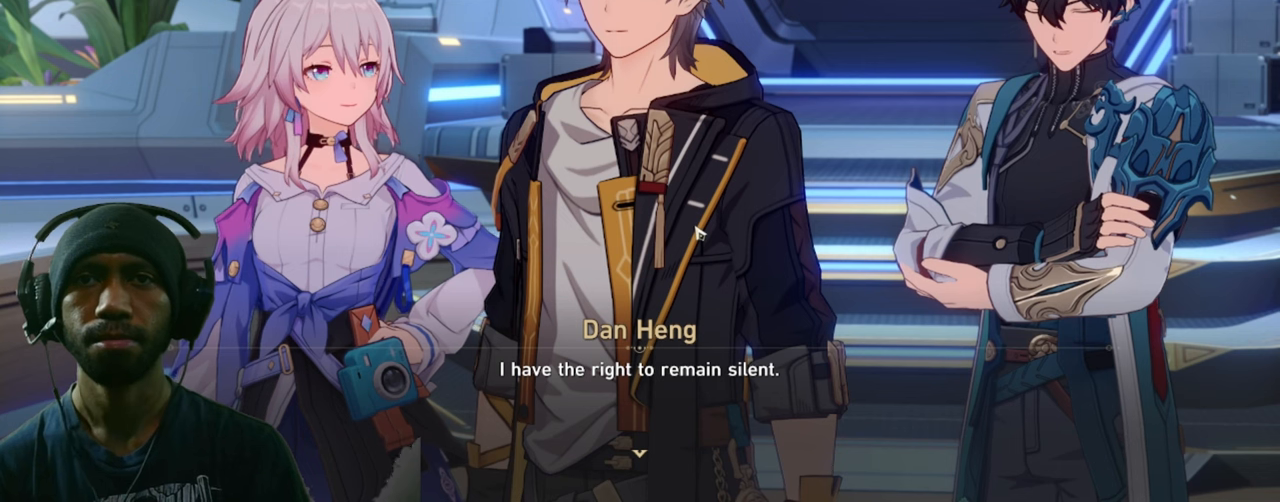
{"keys": [], "mouse": [], "events": []}
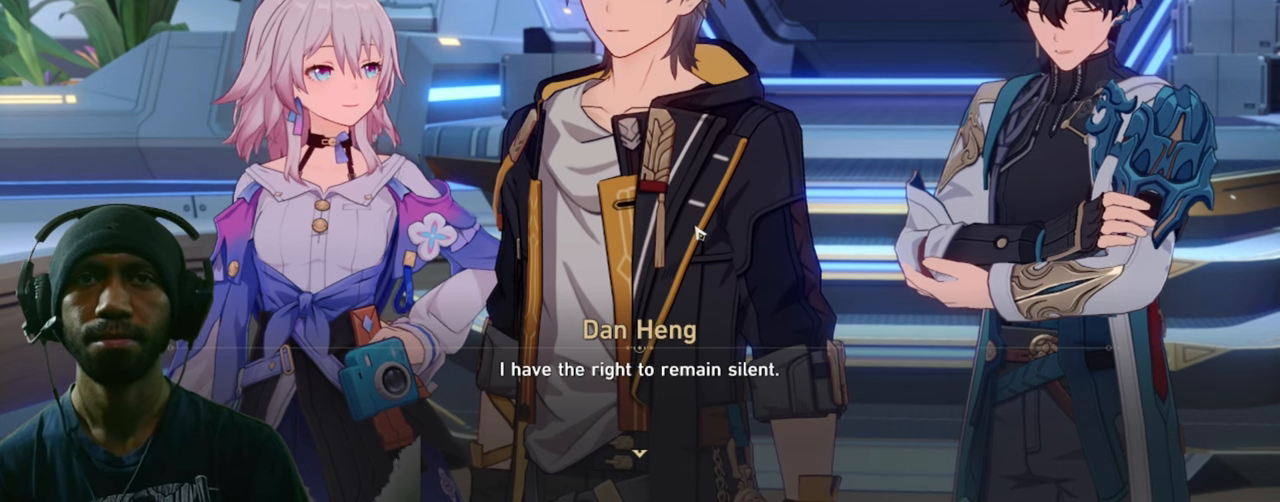
{"keys": [], "mouse": [], "events": []}
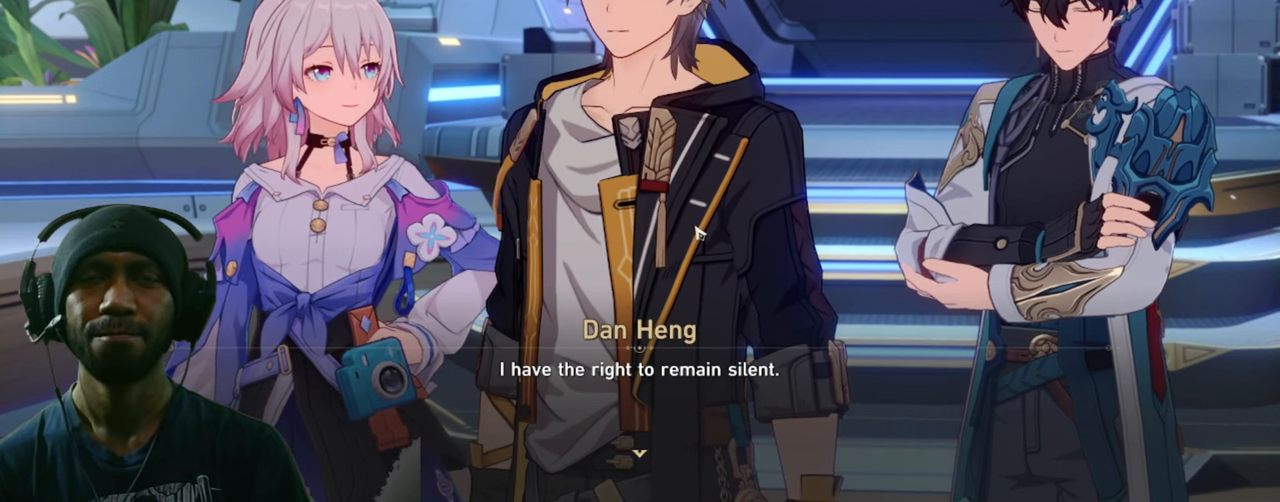
{"keys": [], "mouse": [], "events": []}
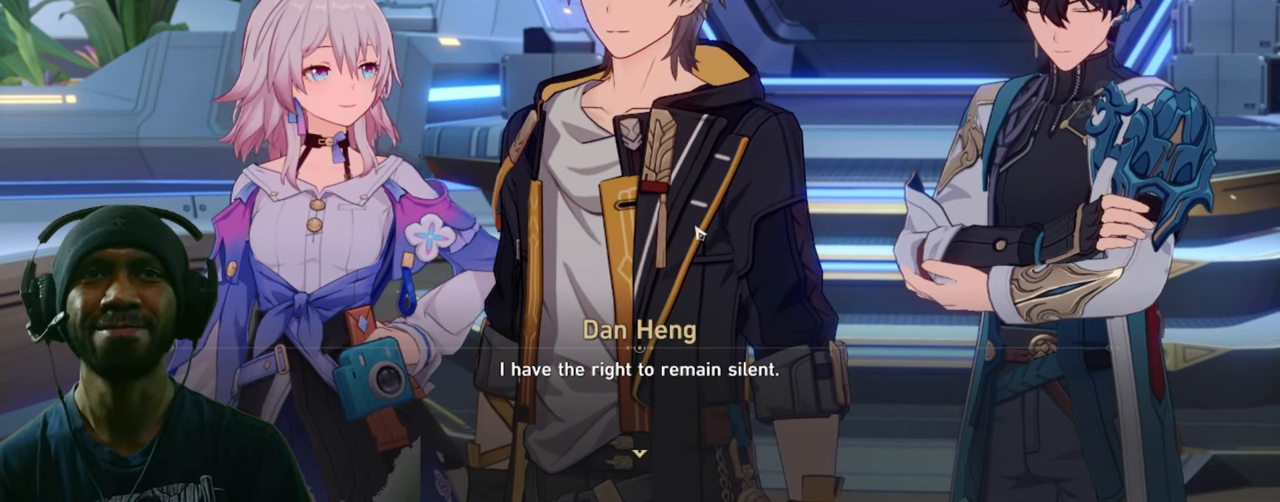
{"keys": [], "mouse": [], "events": [[34, "mouse_left", "down"], [184, "mouse_left", "up"]]}